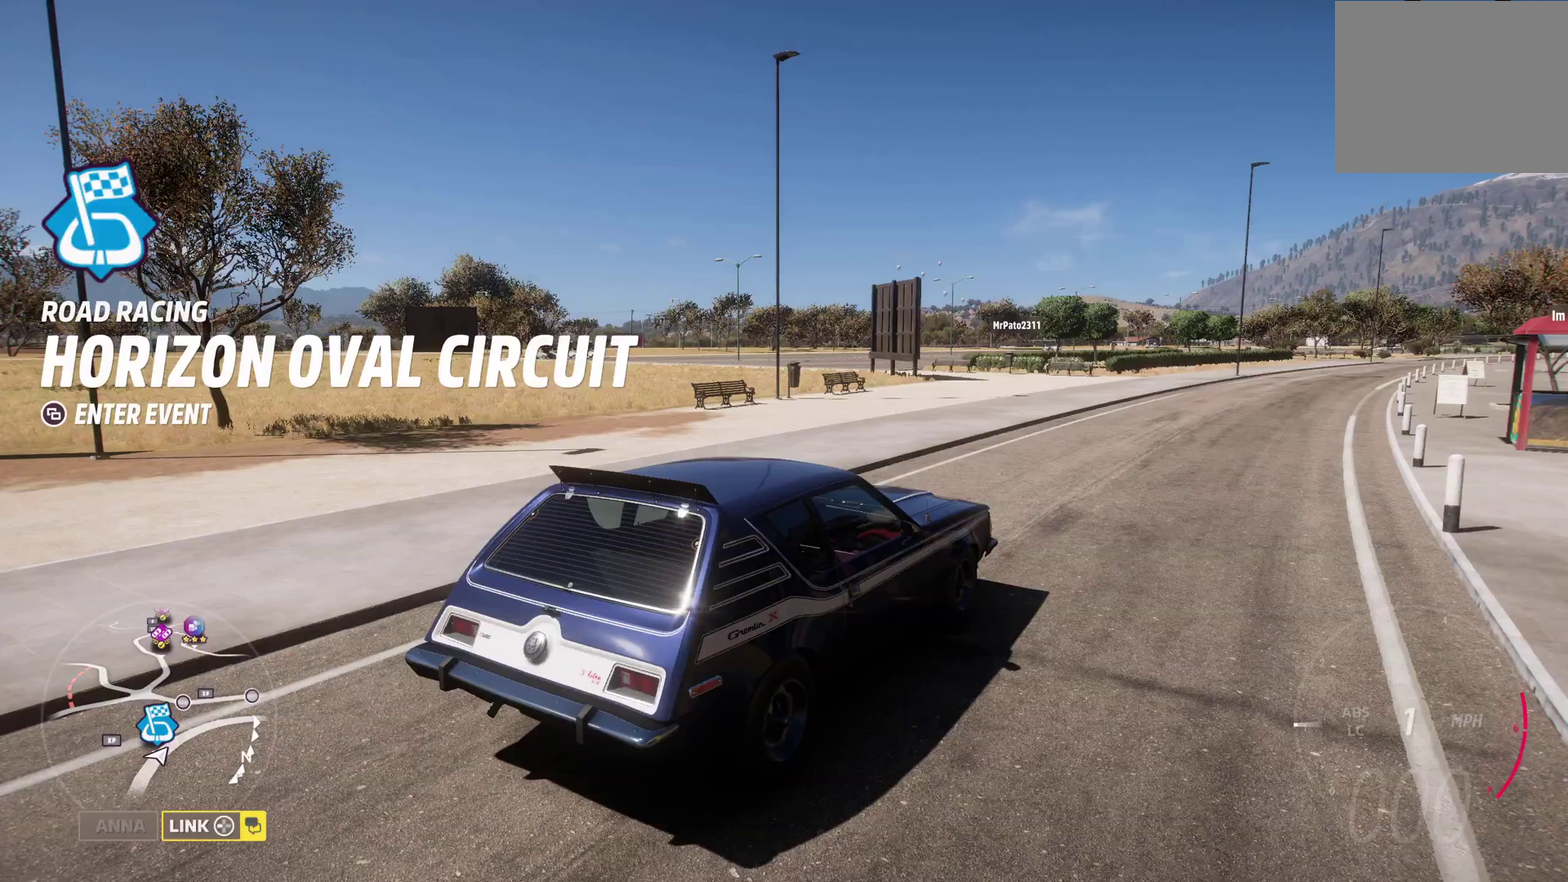
Gameplay with a controller (Xbox layout); each line is a JSON object with the inputs held at the frame after it (dt_ms = milliseconds from this image to that frame). "events" lists button and stick changes between this image and that frame as [ms after this image, input, new state], when the widget could be followed in between.
{"dt_ms": 500, "buttons": [], "left_stick": "center", "right_stick": "up-left", "events": []}
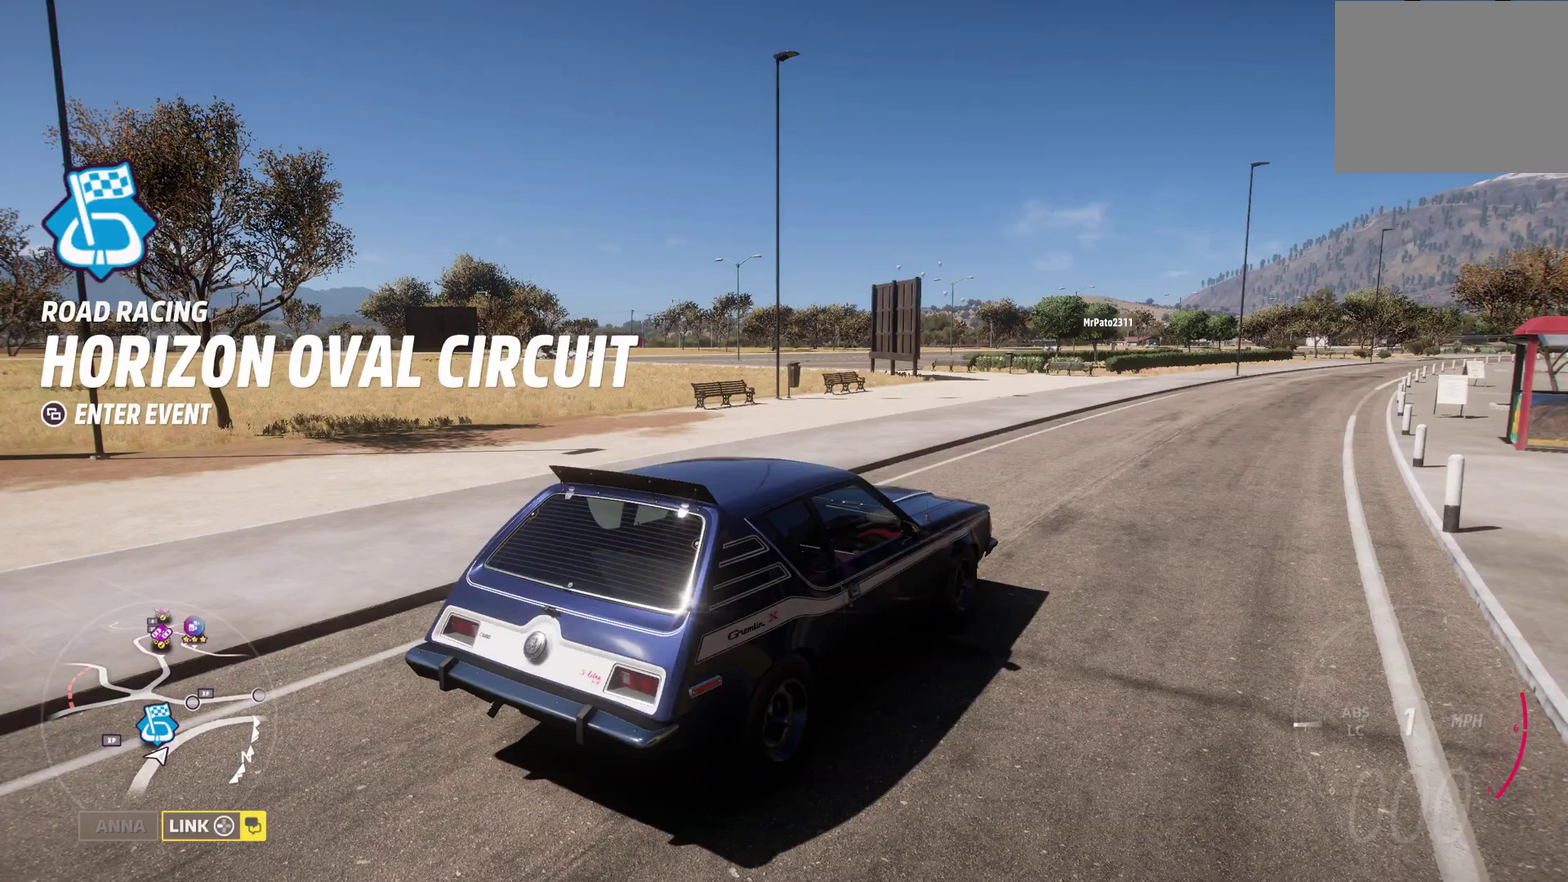
{"dt_ms": 700, "buttons": [], "left_stick": "center", "right_stick": "up-left", "events": []}
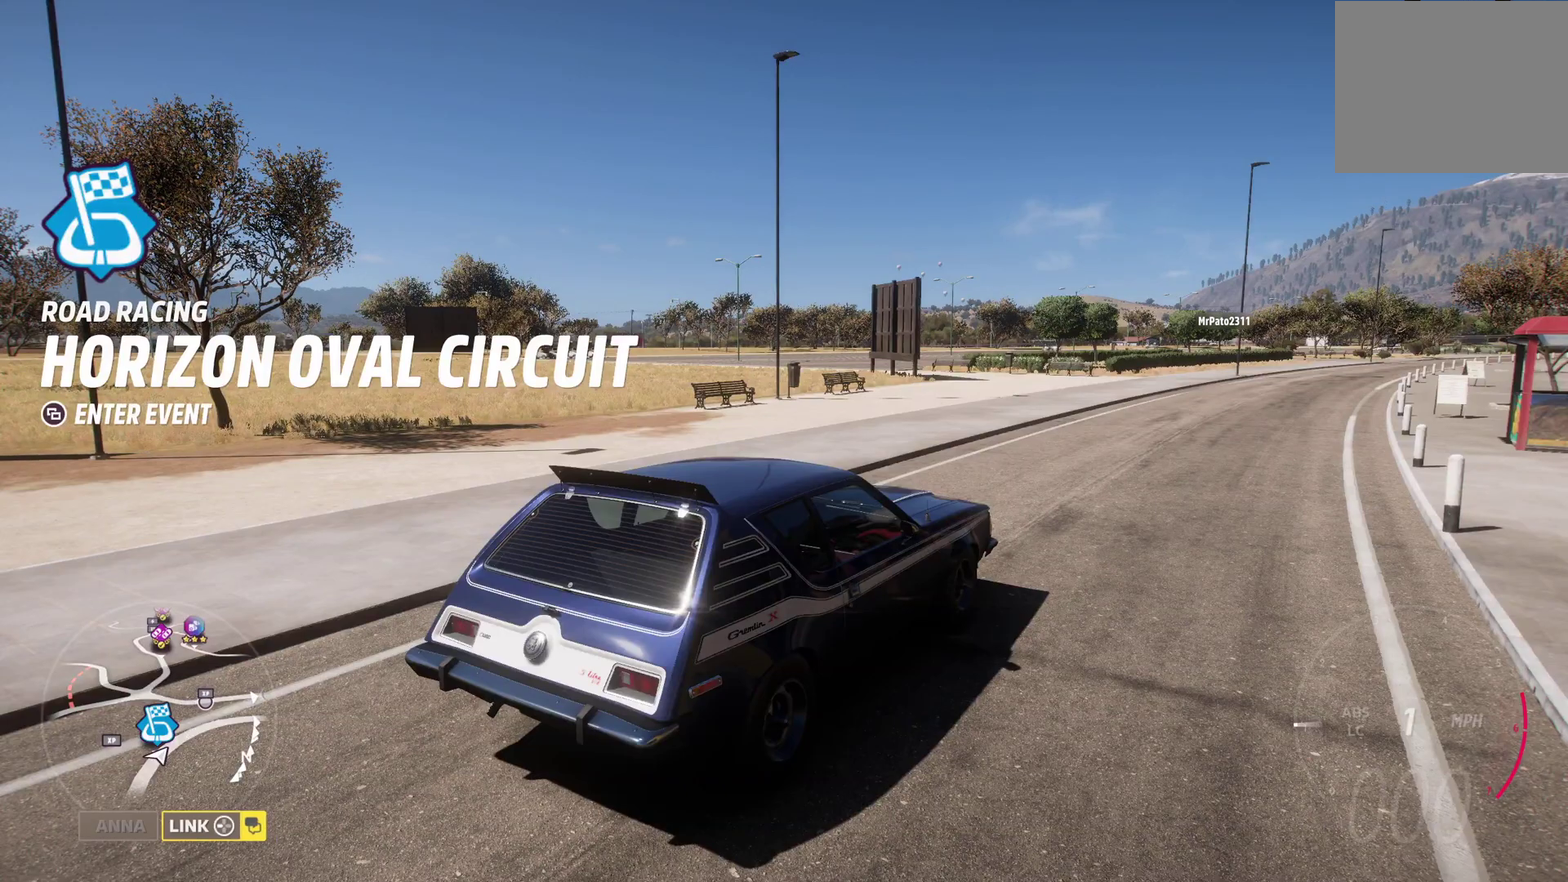
{"dt_ms": 300, "buttons": [], "left_stick": "center", "right_stick": "up-left", "events": []}
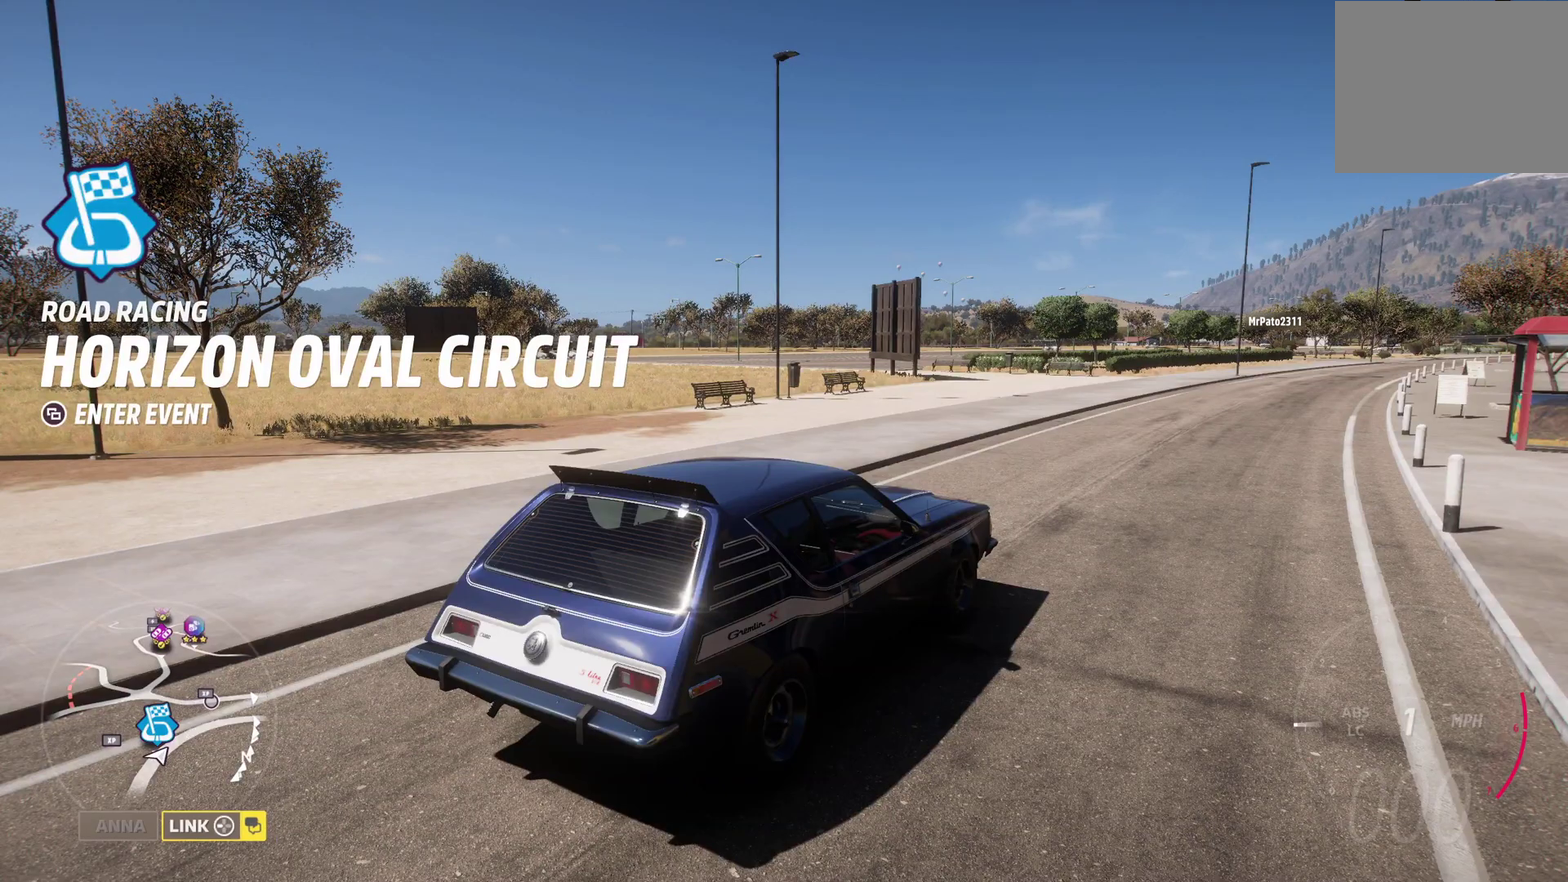
{"dt_ms": 500, "buttons": [], "left_stick": "center", "right_stick": "up-left", "events": []}
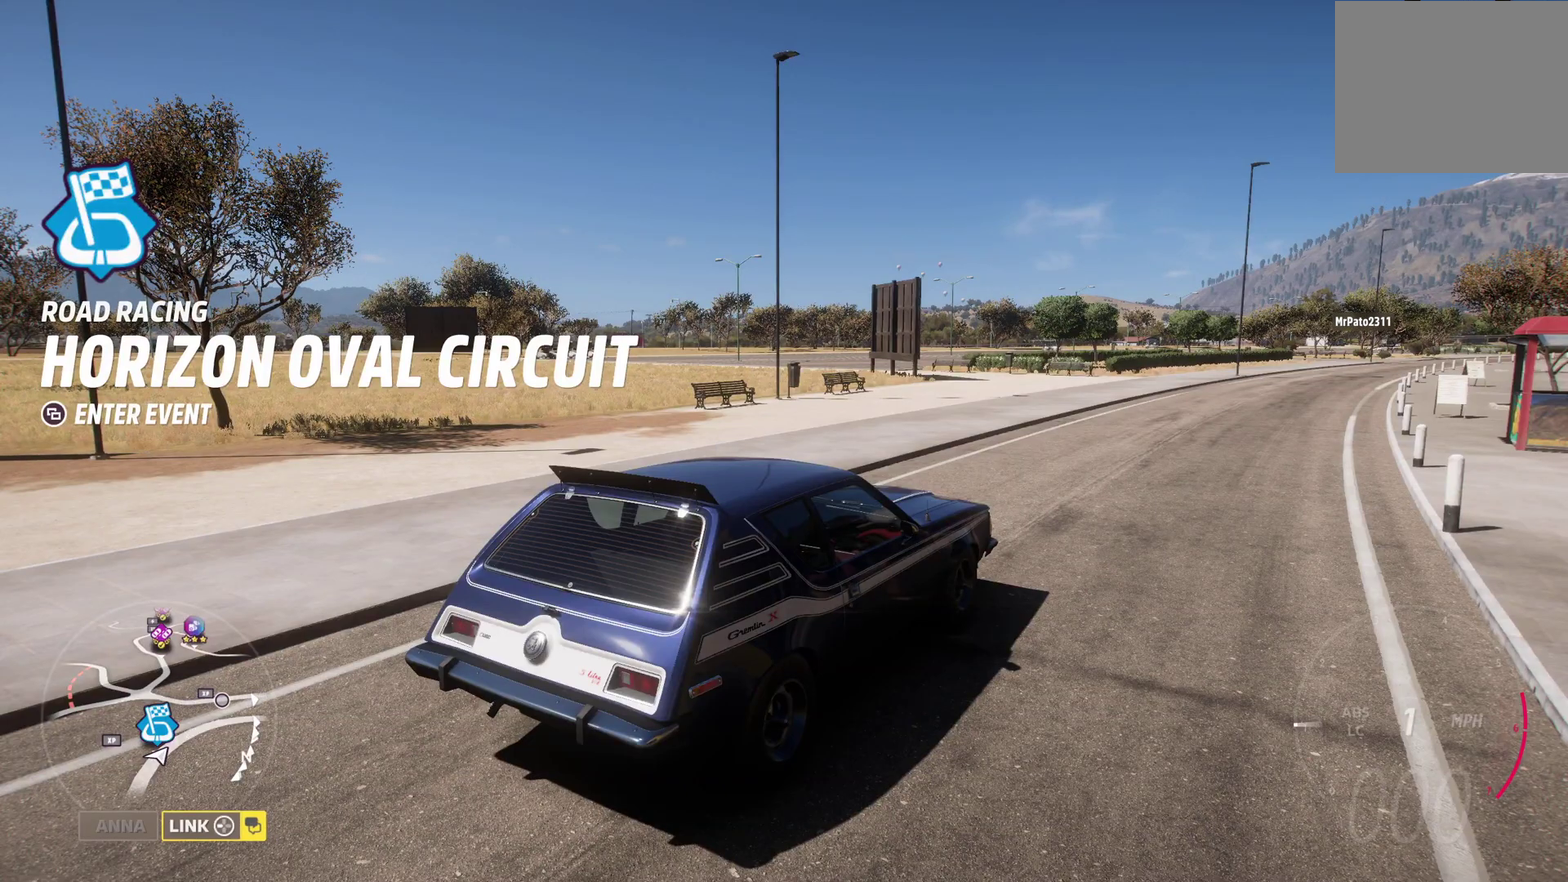
{"dt_ms": 500, "buttons": [], "left_stick": "center", "right_stick": "up-left", "events": []}
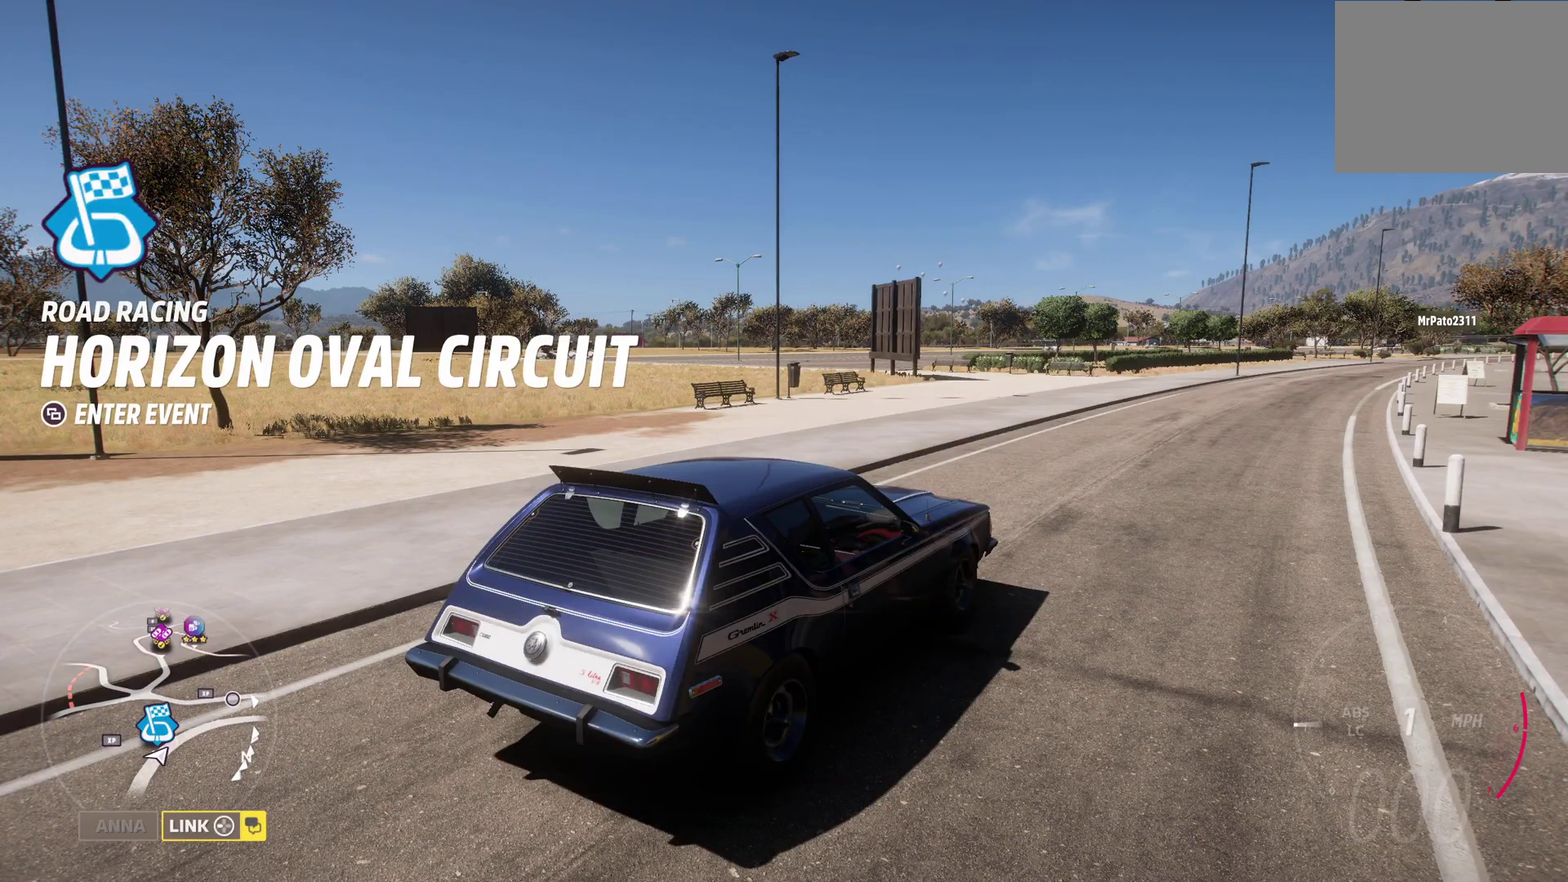
{"dt_ms": 500, "buttons": [], "left_stick": "center", "right_stick": "up-left", "events": []}
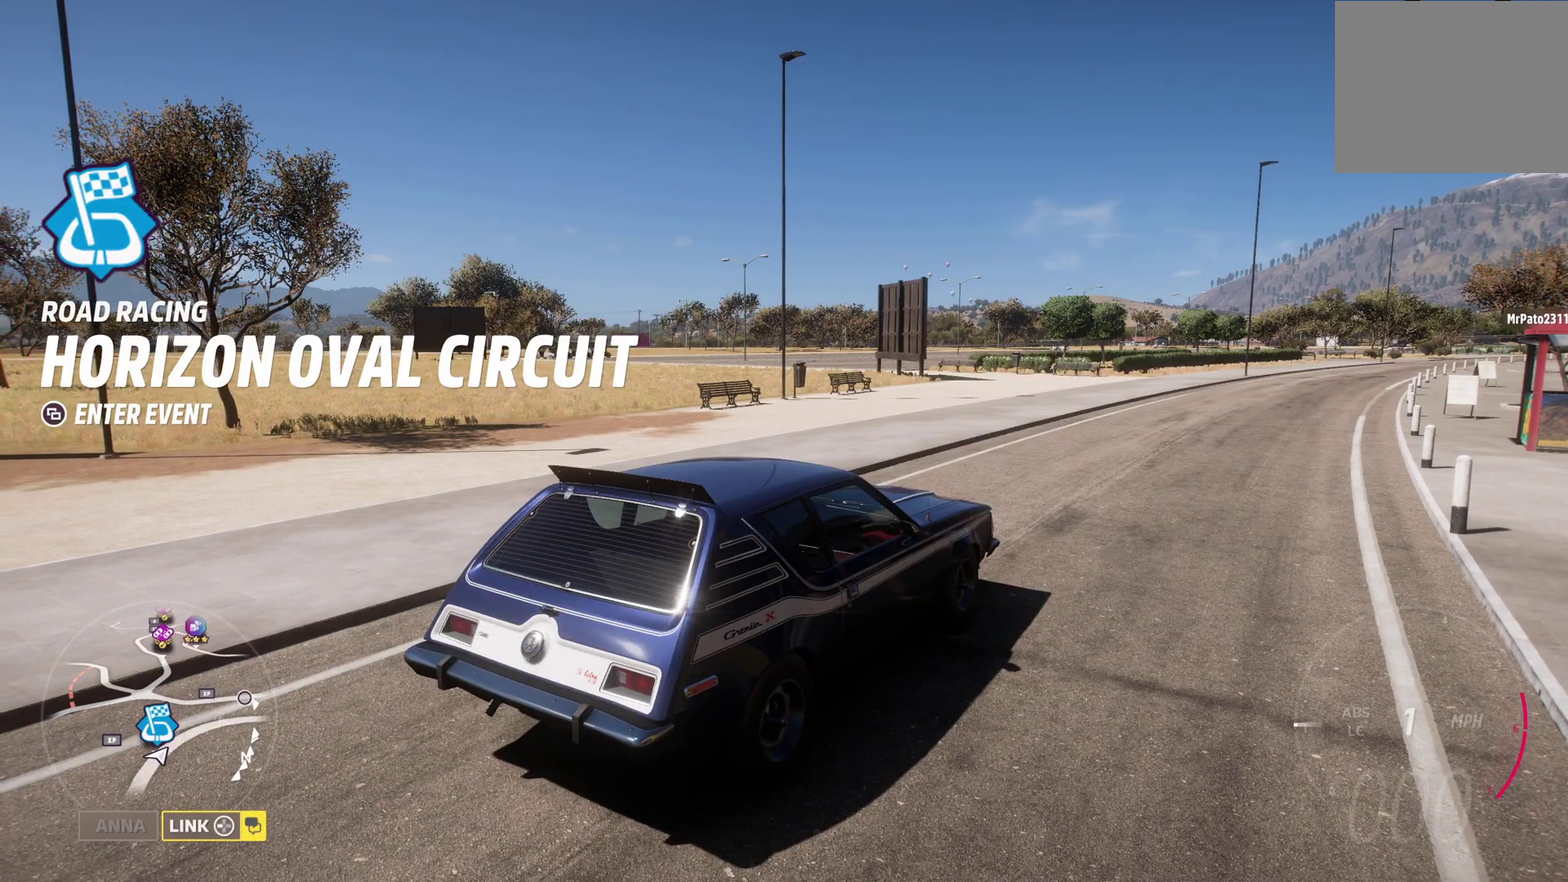
{"dt_ms": 600, "buttons": [], "left_stick": "center", "right_stick": "center", "events": [[533, "right_stick", "center"]]}
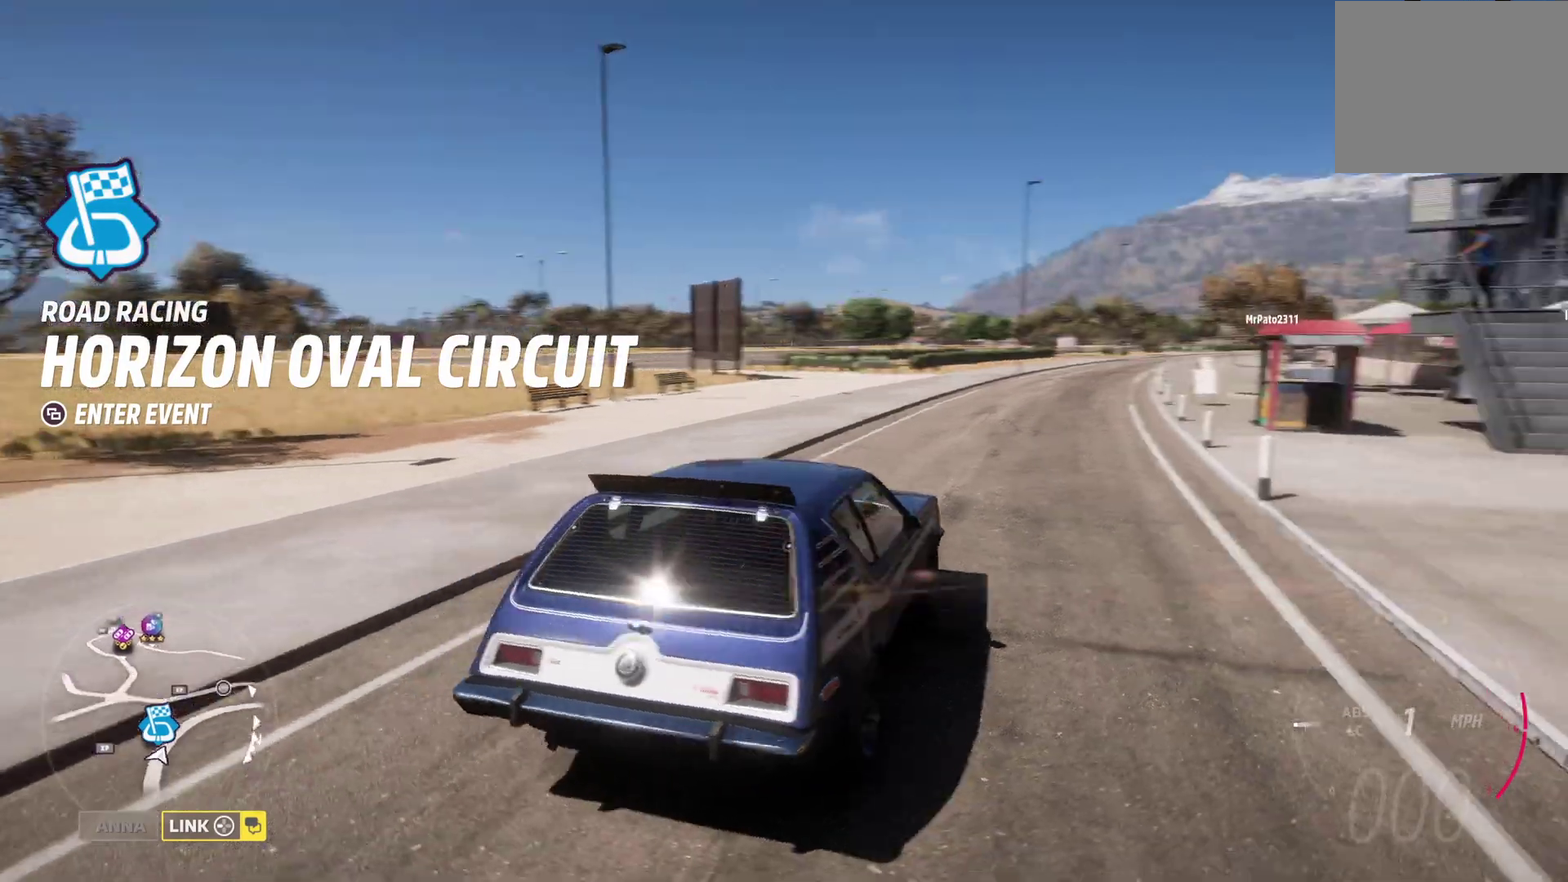
{"dt_ms": 400, "buttons": [], "left_stick": "center", "right_stick": "center", "events": []}
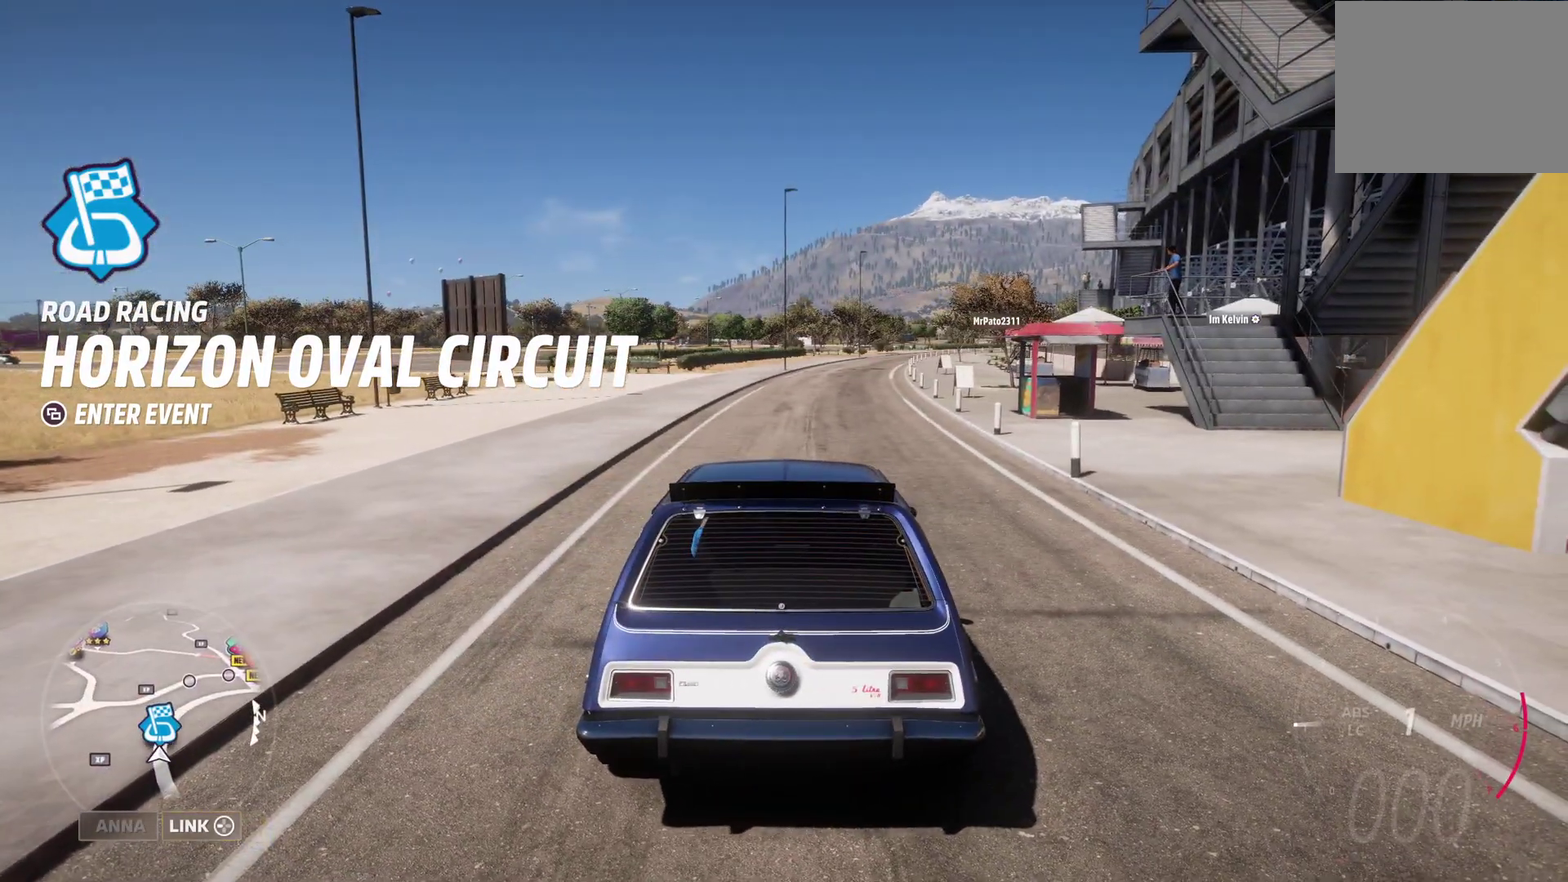
{"dt_ms": 500, "buttons": [], "left_stick": "center", "right_stick": "right", "events": [[200, "right_stick", "right"]]}
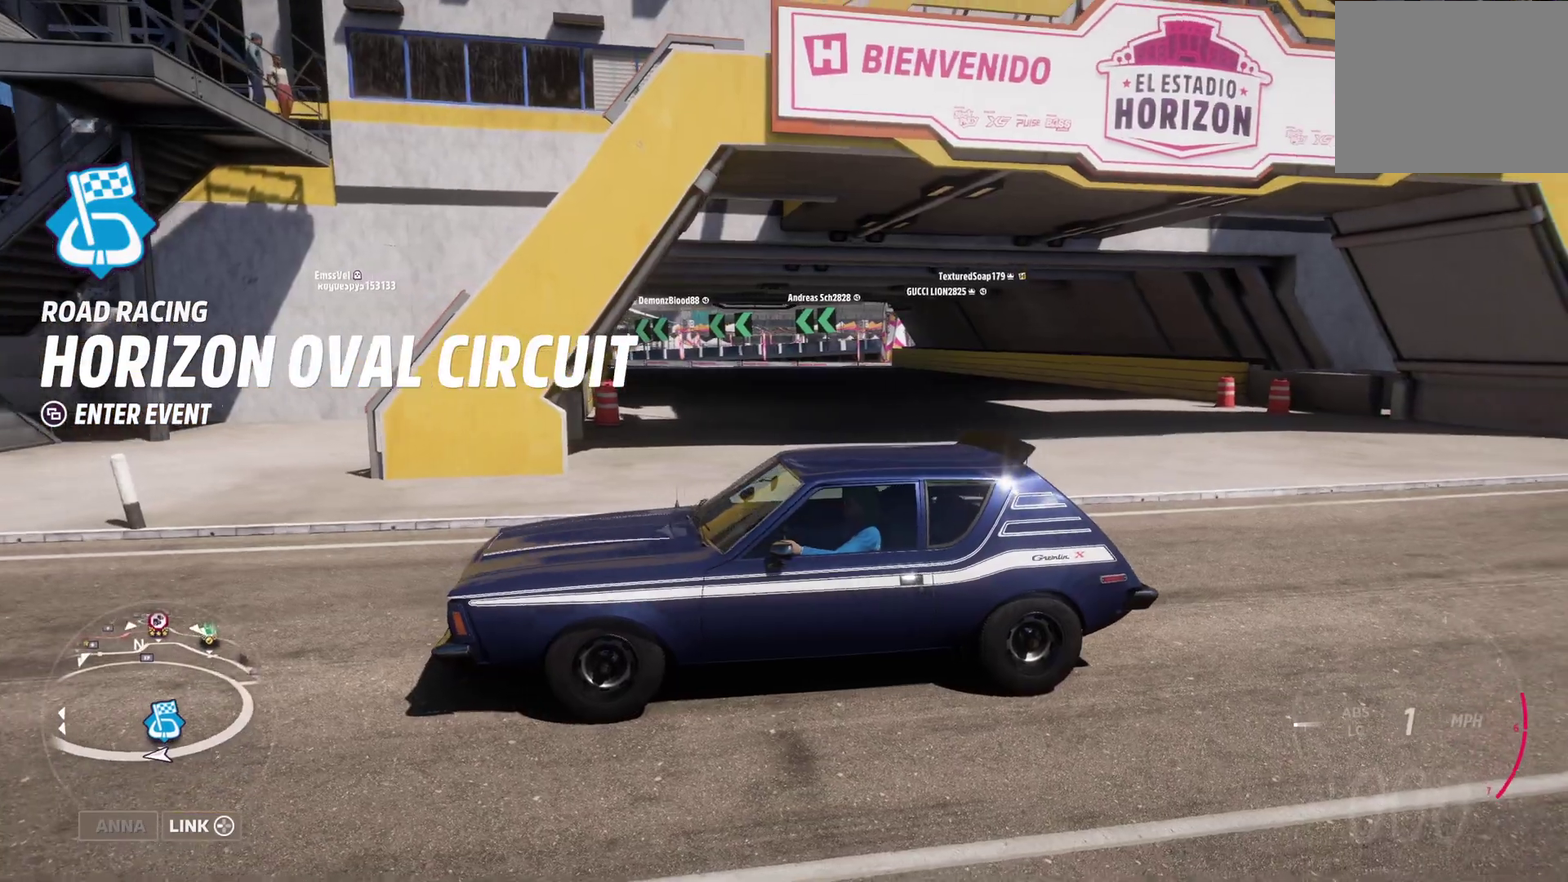
{"dt_ms": 500, "buttons": [], "left_stick": "center", "right_stick": "down-right", "events": [[167, "right_stick", "down-right"]]}
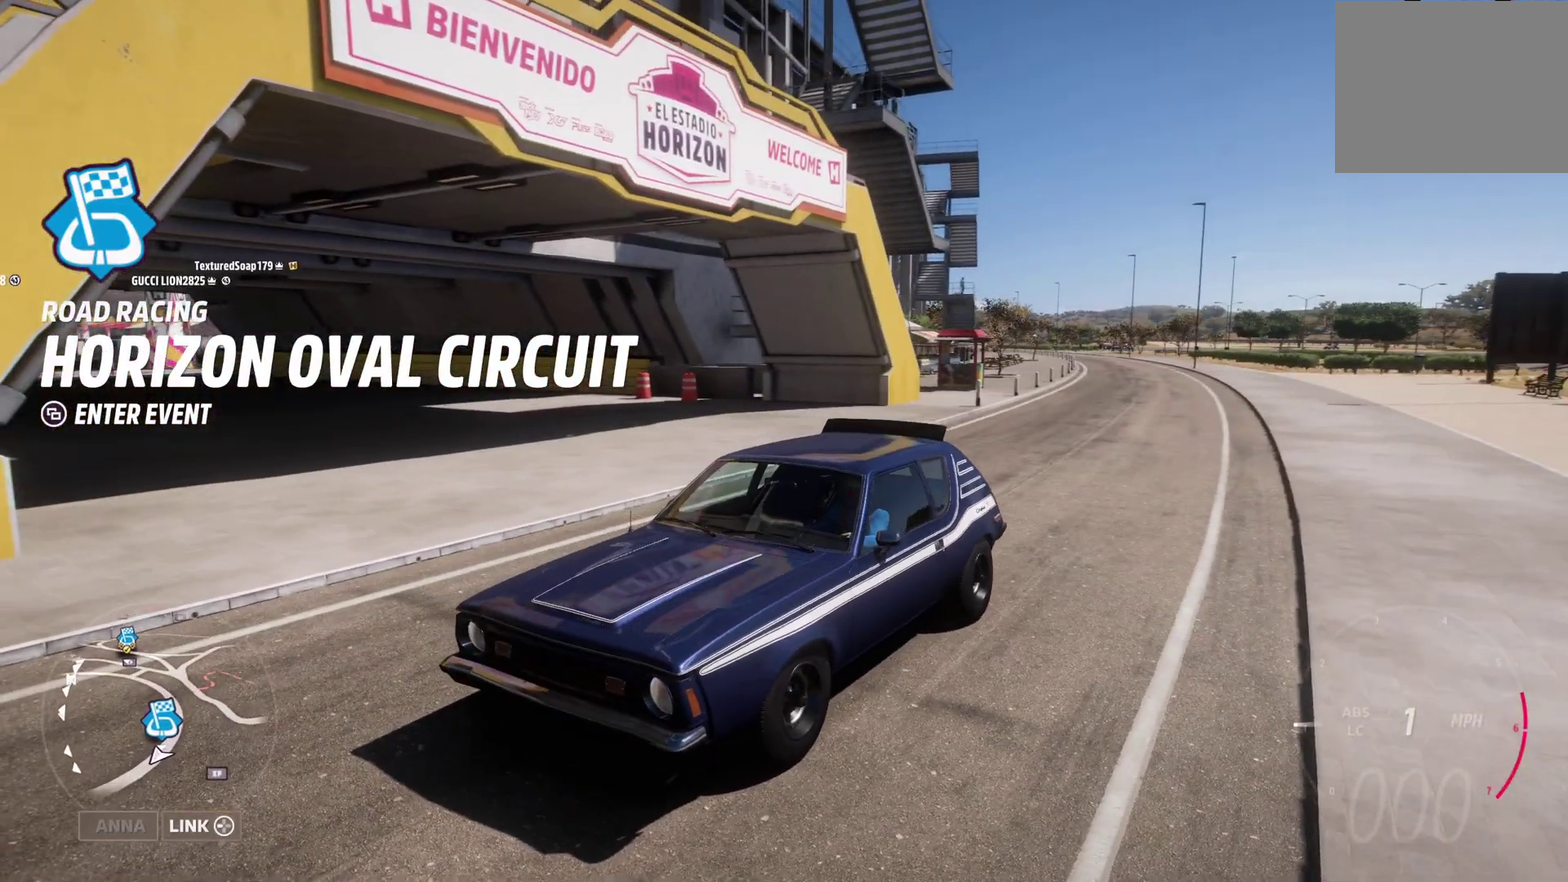
{"dt_ms": 300, "buttons": [], "left_stick": "center", "right_stick": "down-right", "events": []}
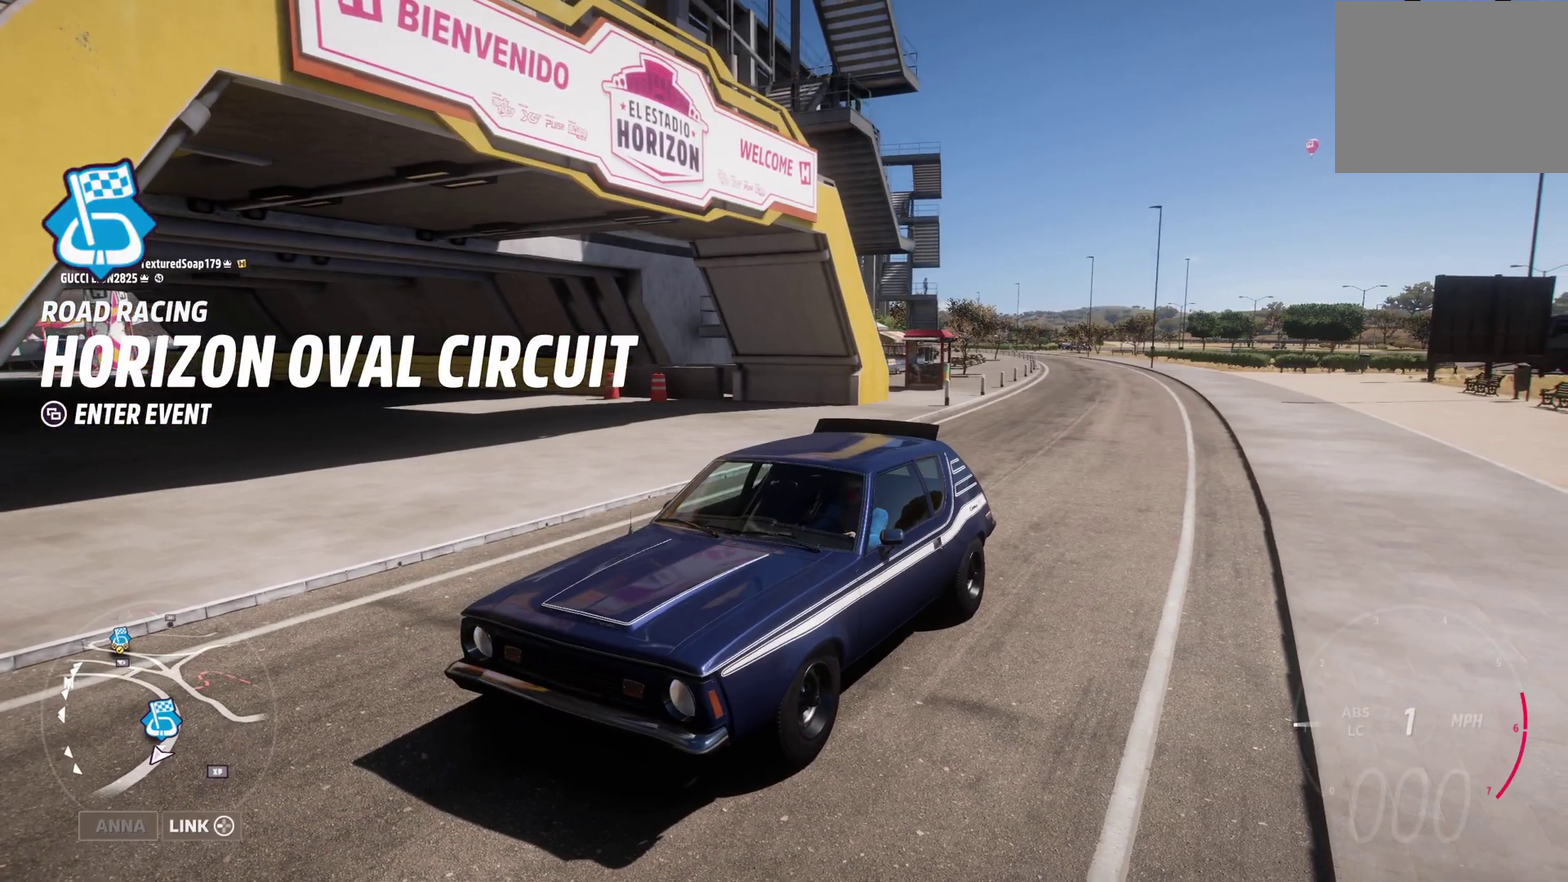
{"dt_ms": 700, "buttons": [], "left_stick": "center", "right_stick": "center", "events": [[267, "right_stick", "center"], [500, "SELECT", "down"], [633, "SELECT", "up"]]}
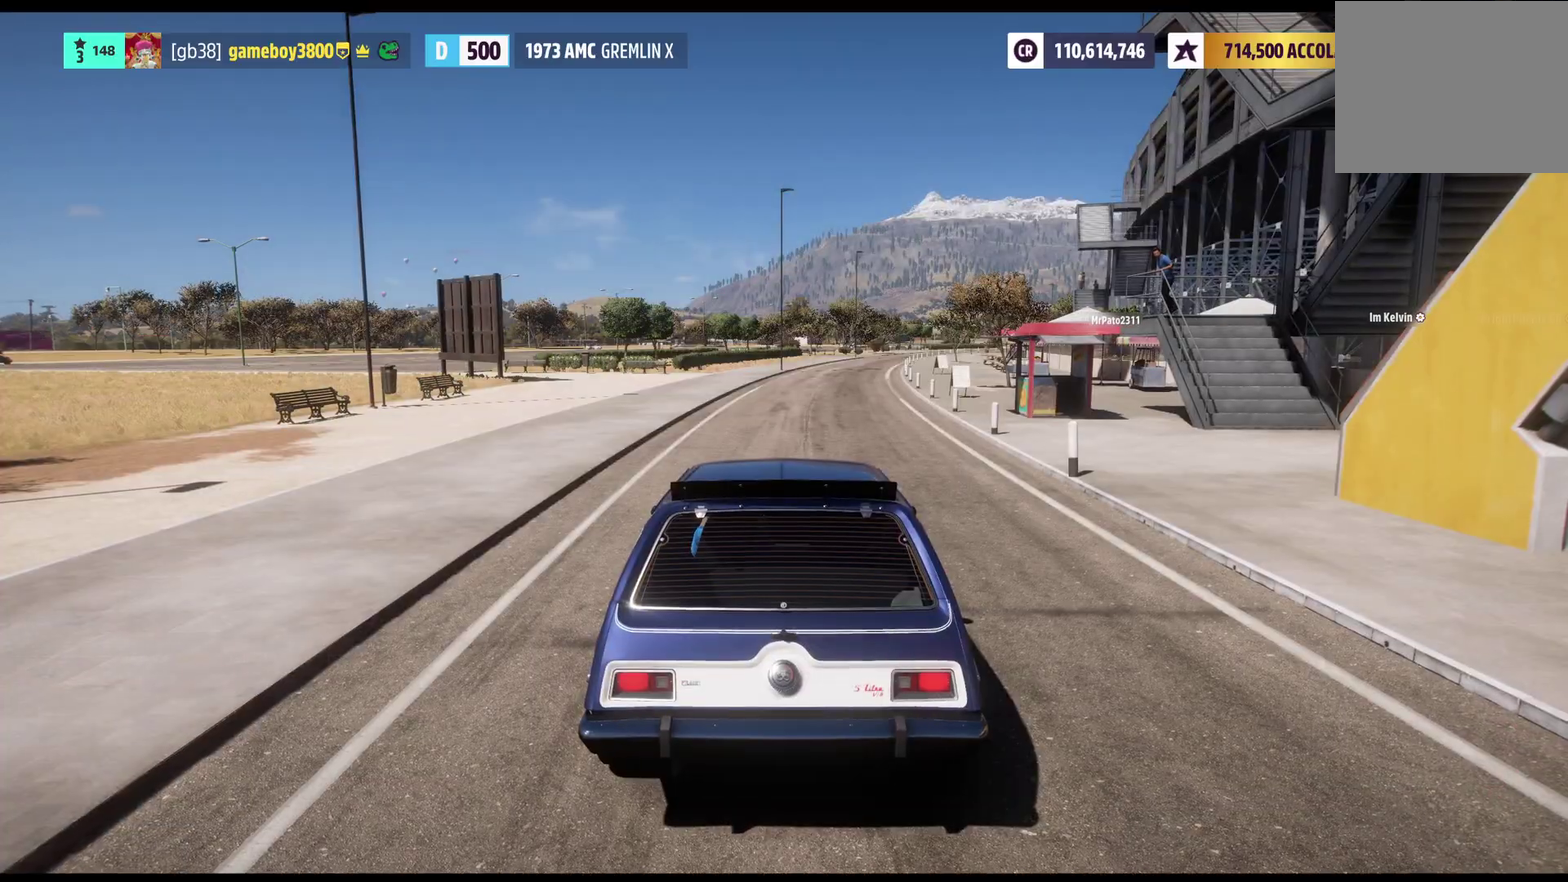
{"dt_ms": 400, "buttons": [], "left_stick": "center", "right_stick": "center", "events": []}
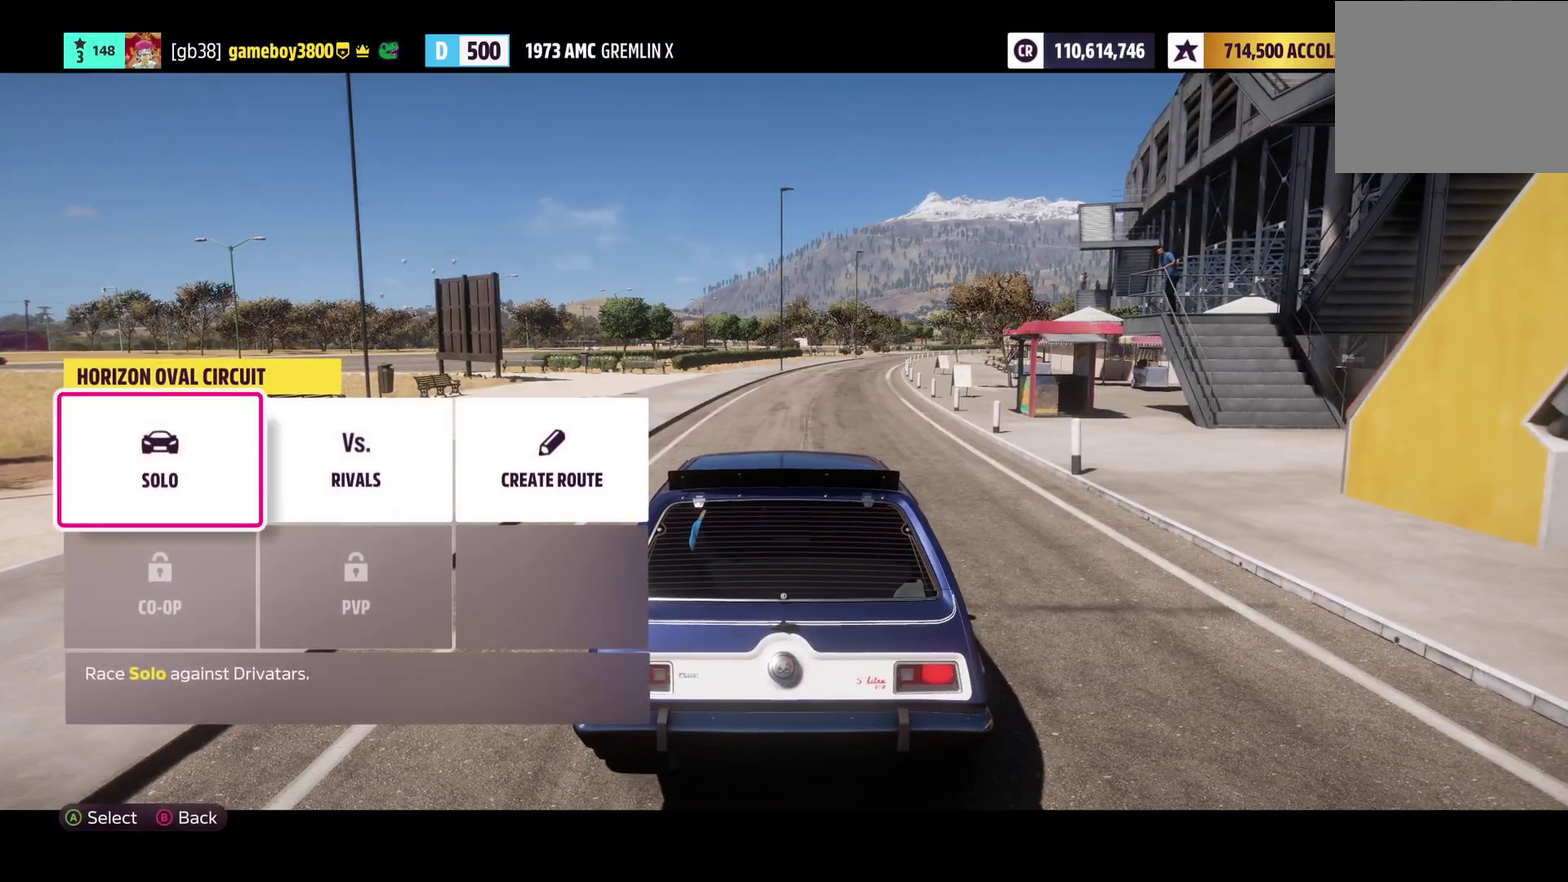
{"dt_ms": 600, "buttons": [], "left_stick": "center", "right_stick": "center", "events": []}
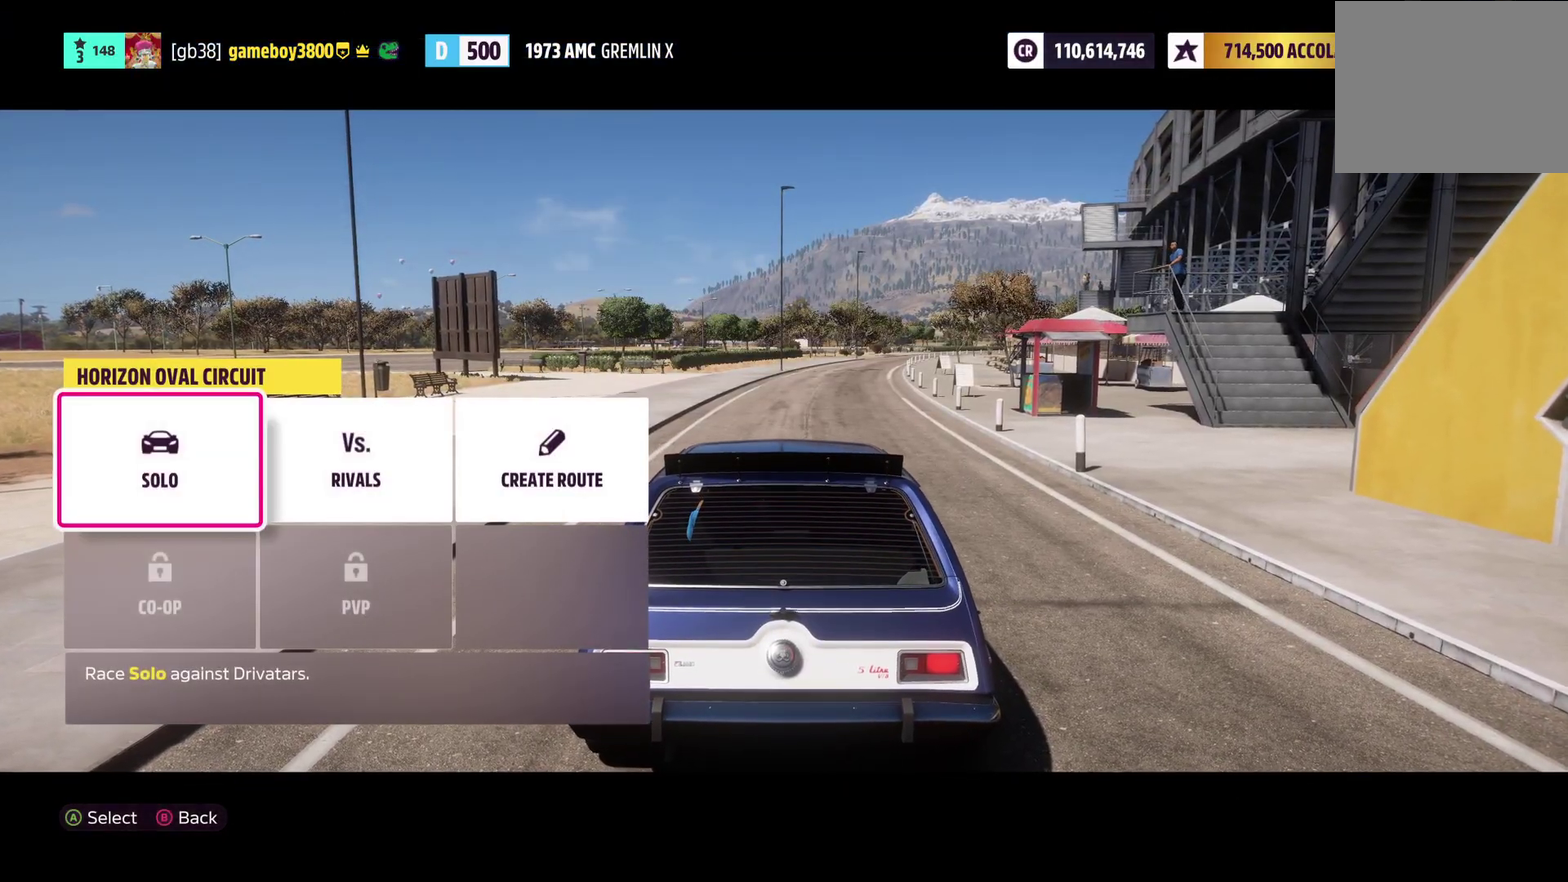
{"dt_ms": 400, "buttons": ["A"], "left_stick": "center", "right_stick": "center", "events": [[67, "DPAD_RIGHT", "down"], [167, "DPAD_RIGHT", "up"], [383, "A", "down"]]}
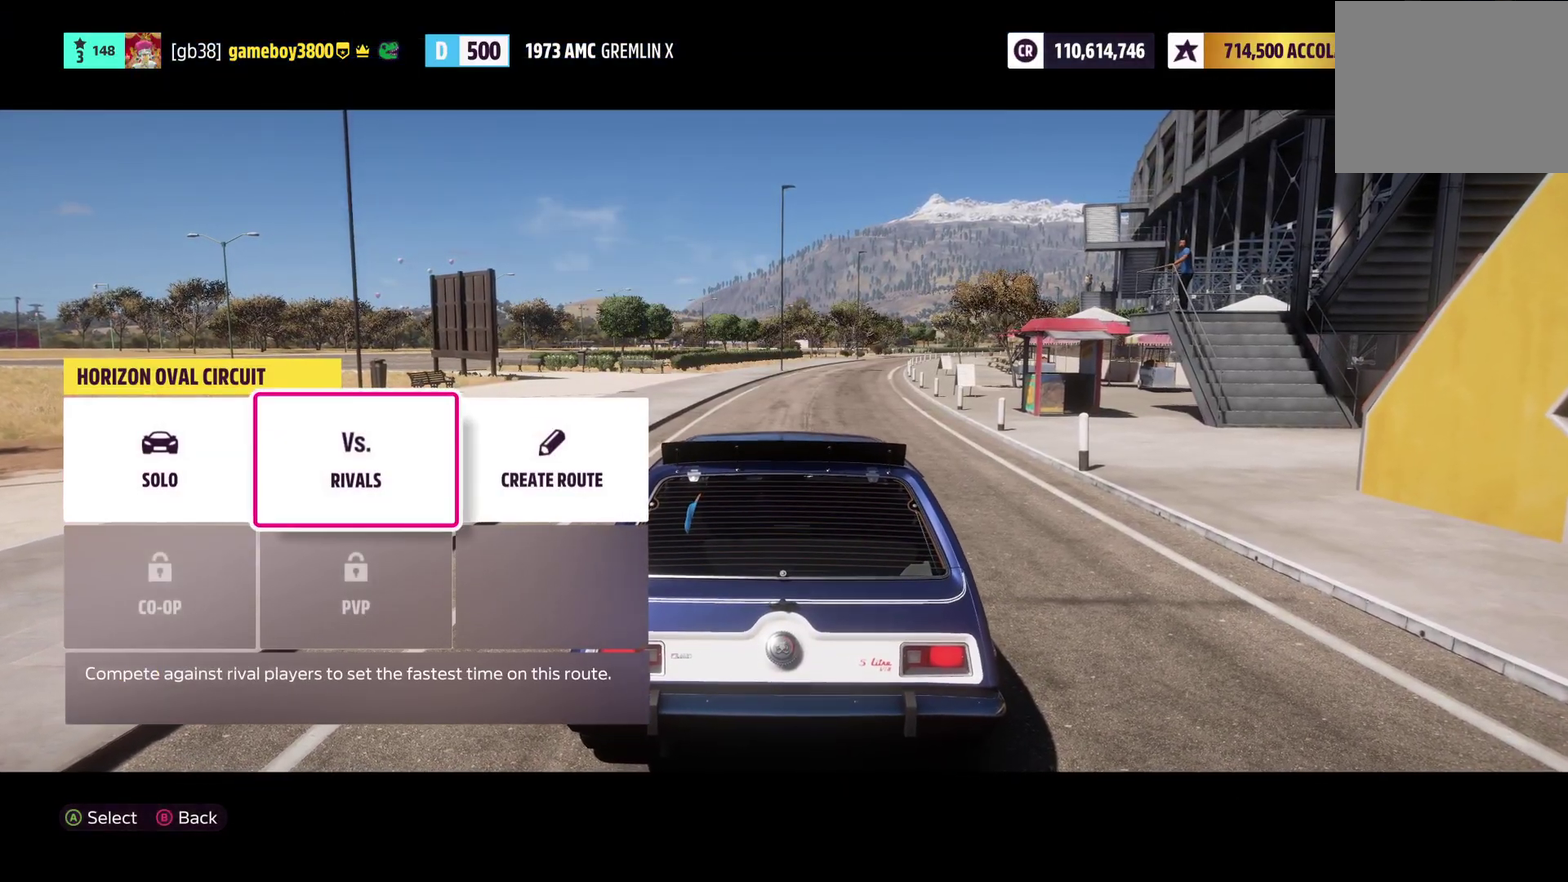
{"dt_ms": 600, "buttons": [], "left_stick": "center", "right_stick": "center", "events": [[50, "A", "up"]]}